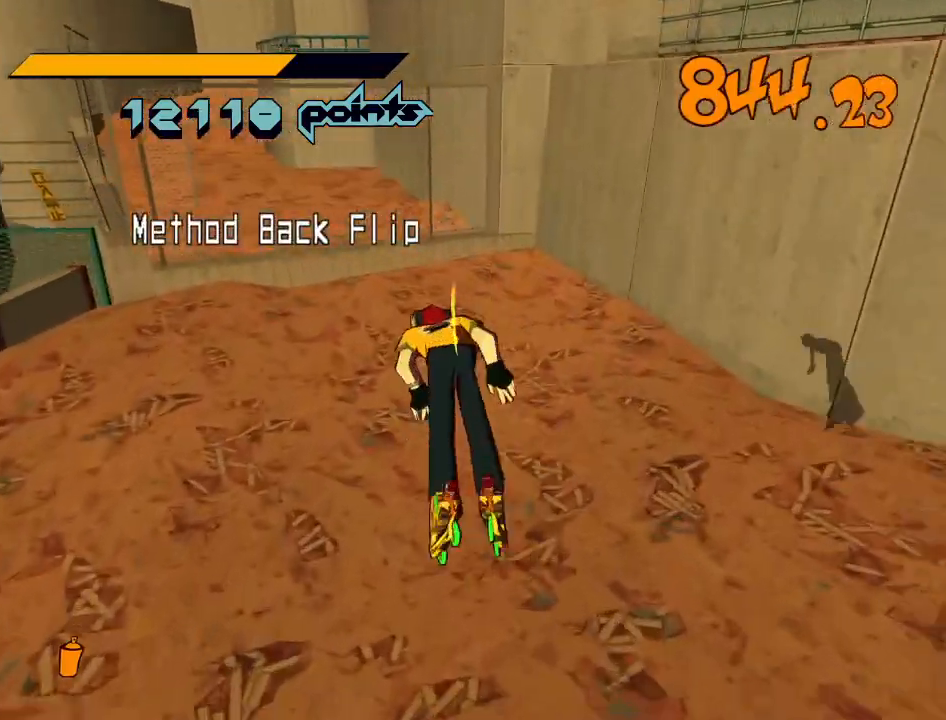
Gameplay with a controller (Xbox layout); each line is a JSON object with the inputs held at the frame after it. "events" lists button and stick changes between this image and that frame as [ms after this image, input, new state], when the widget could be followed in between.
{"buttons": [], "left_stick": "up", "right_stick": "center", "events": [[433, "left_stick", "up"]]}
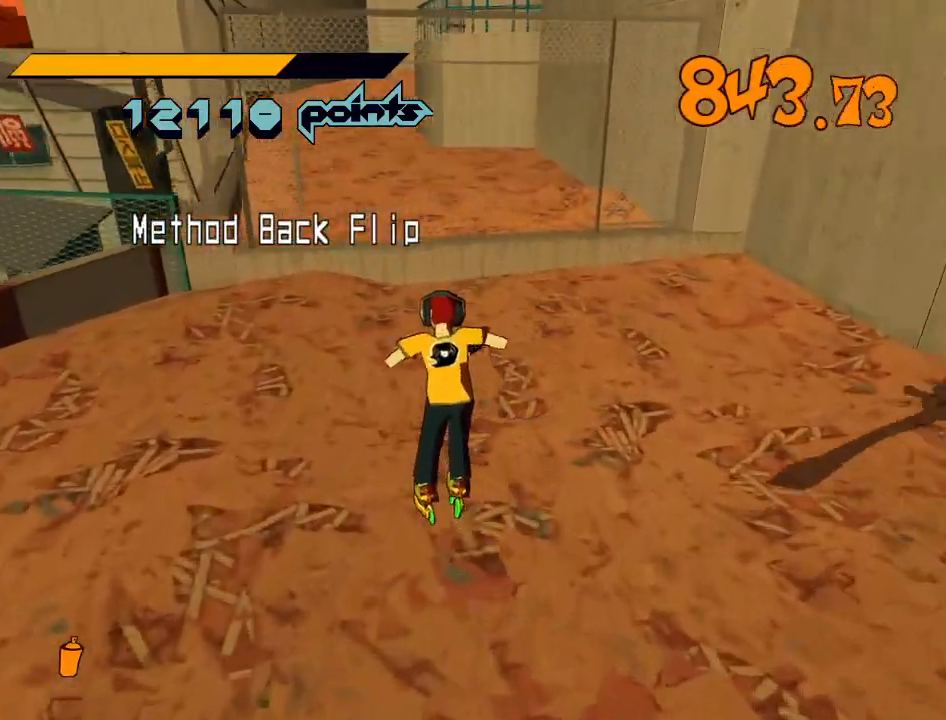
{"buttons": ["R2"], "left_stick": "up", "right_stick": "center", "events": [[333, "R2", "down"]]}
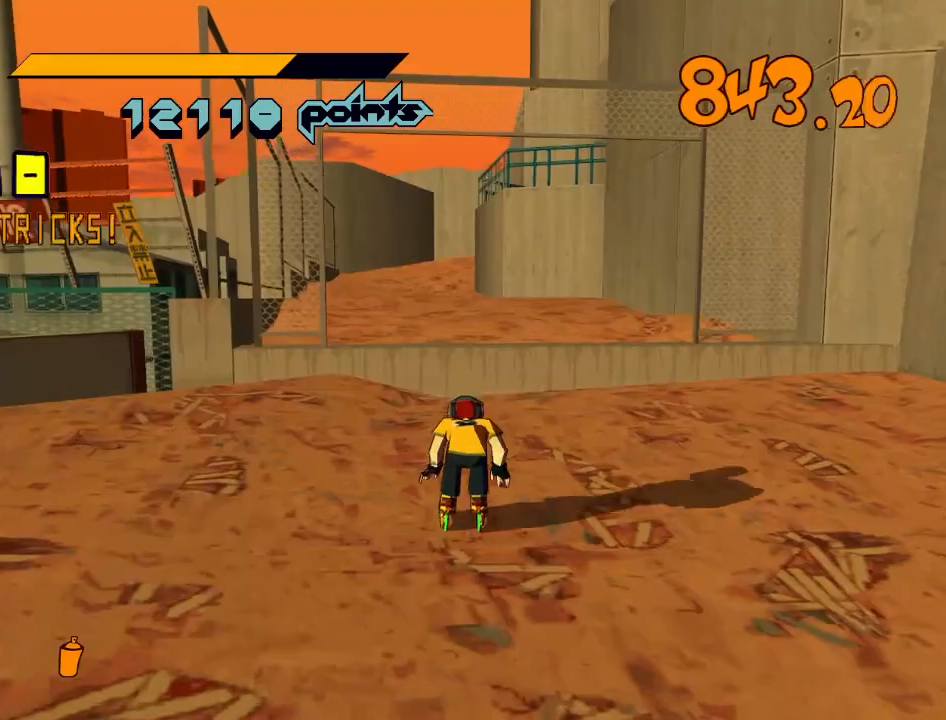
{"buttons": ["A", "R2"], "left_stick": "up", "right_stick": "center", "events": [[333, "A", "down"]]}
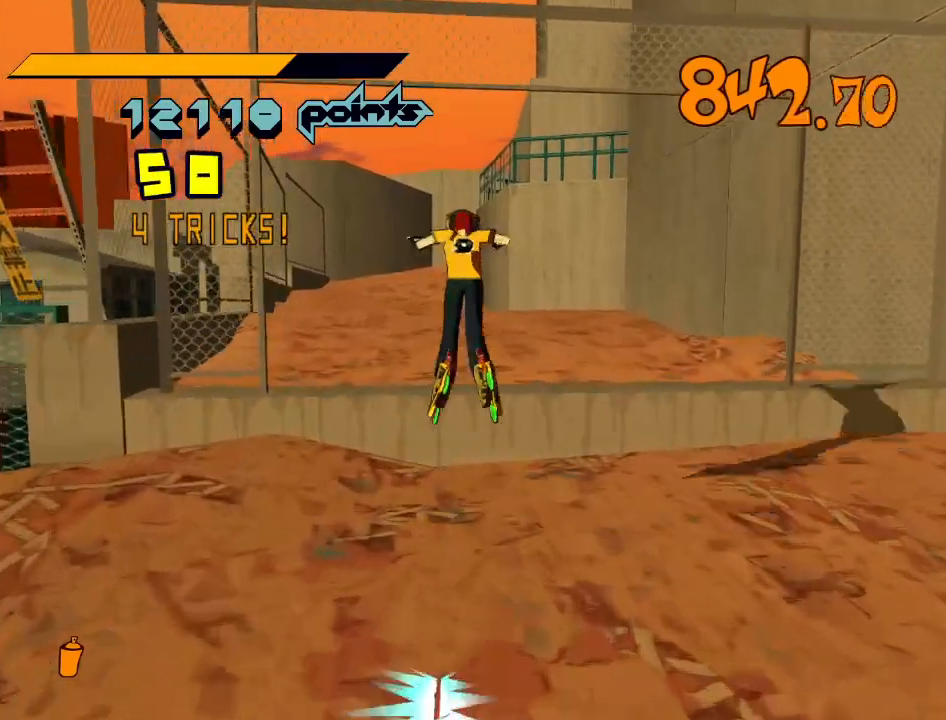
{"buttons": ["A", "R2"], "left_stick": "up", "right_stick": "center", "events": [[167, "left_stick", "center"], [367, "left_stick", "up"]]}
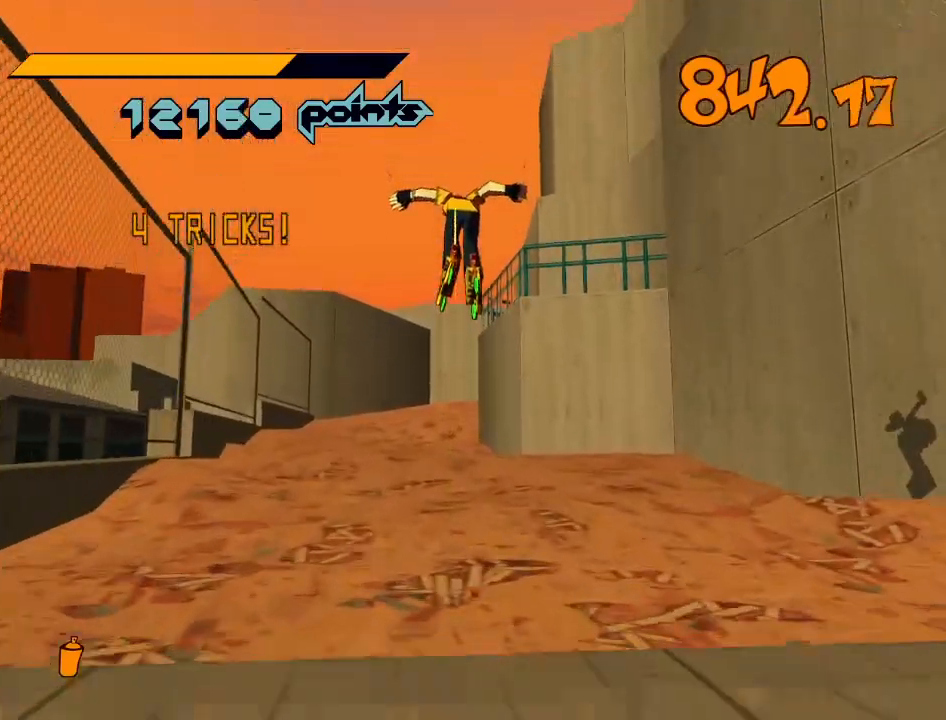
{"buttons": [], "left_stick": "up", "right_stick": "center", "events": [[467, "A", "up"], [467, "R2", "up"]]}
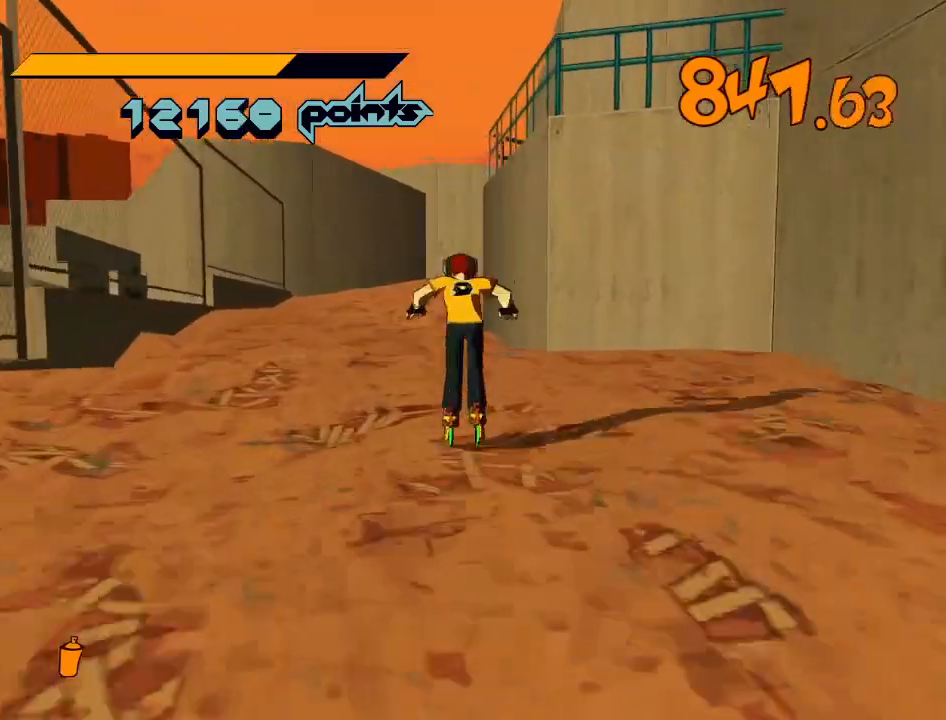
{"buttons": ["R2"], "left_stick": "up", "right_stick": "center", "events": [[67, "R2", "down"]]}
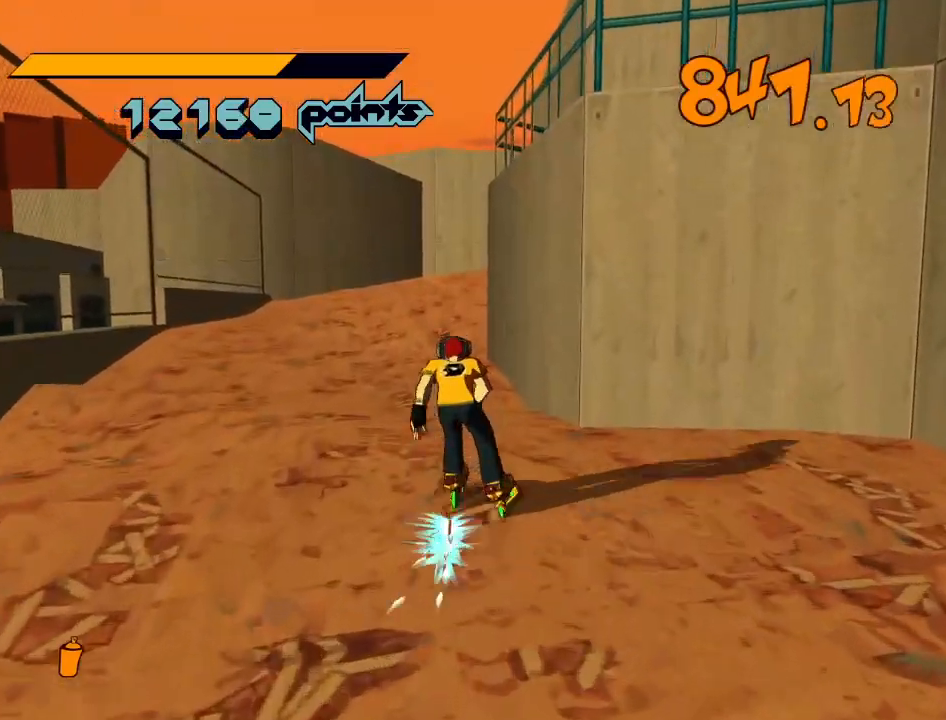
{"buttons": ["A", "R2"], "left_stick": "up", "right_stick": "center", "events": [[300, "A", "down"]]}
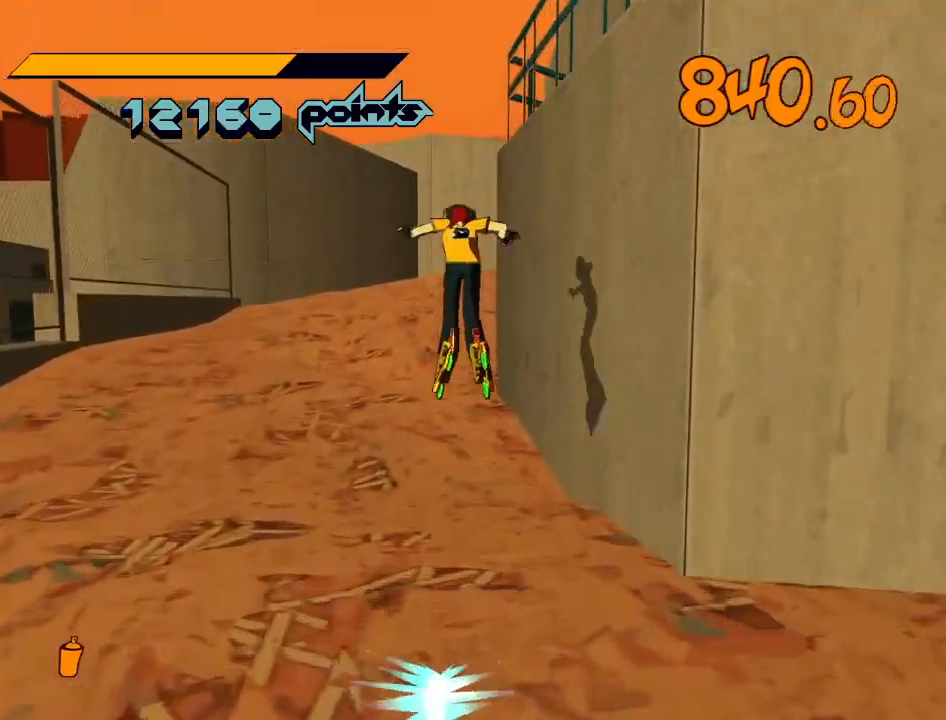
{"buttons": ["A", "R2"], "left_stick": "center", "right_stick": "center", "events": [[33, "left_stick", "center"], [233, "left_stick", "right"], [333, "left_stick", "center"]]}
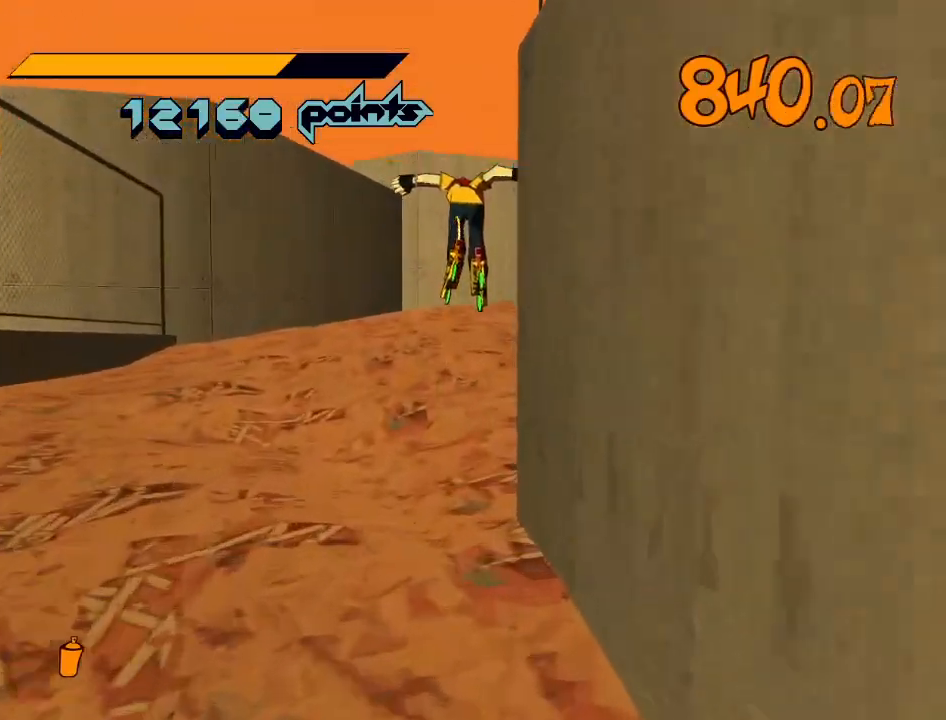
{"buttons": ["R2"], "left_stick": "up", "right_stick": "center", "events": [[33, "left_stick", "up"], [400, "A", "up"], [400, "R2", "up"], [500, "R2", "down"]]}
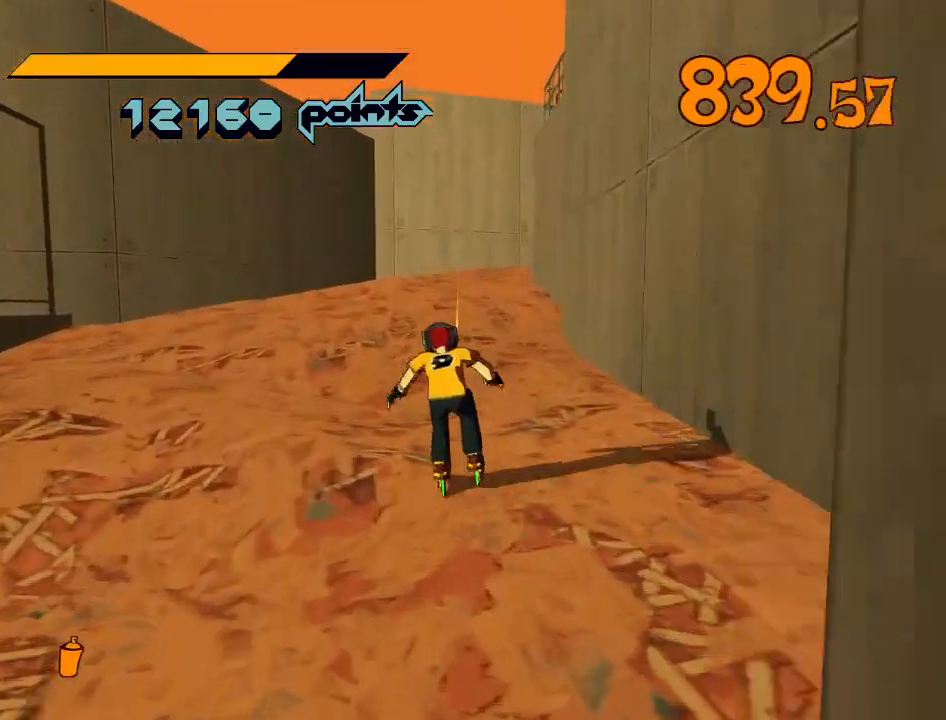
{"buttons": ["R2"], "left_stick": "up", "right_stick": "center", "events": []}
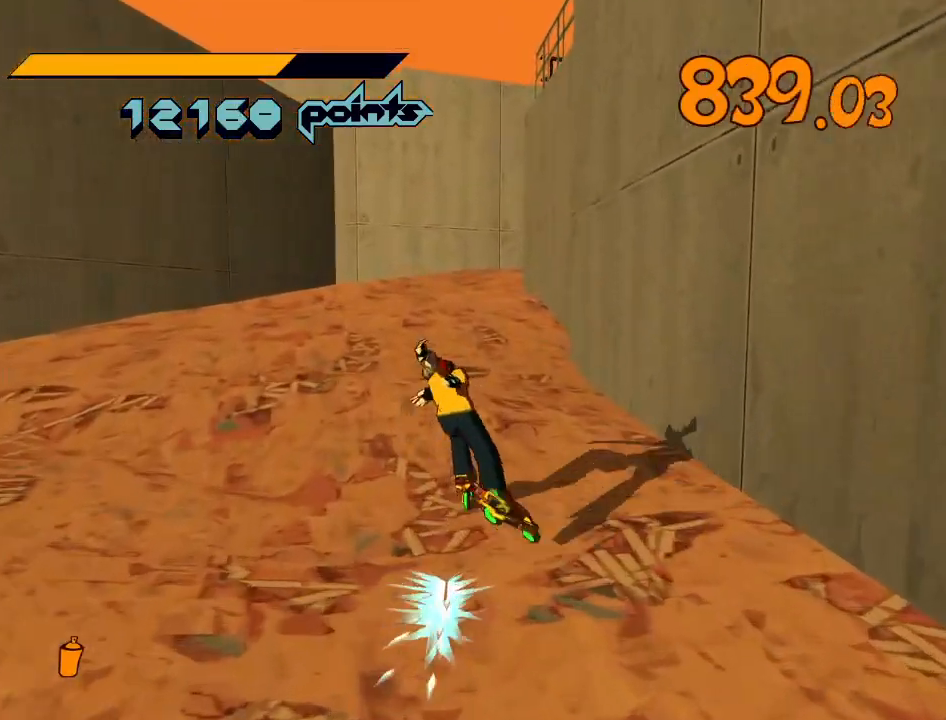
{"buttons": ["A", "R2"], "left_stick": "center", "right_stick": "center", "events": [[67, "A", "down"], [400, "left_stick", "center"]]}
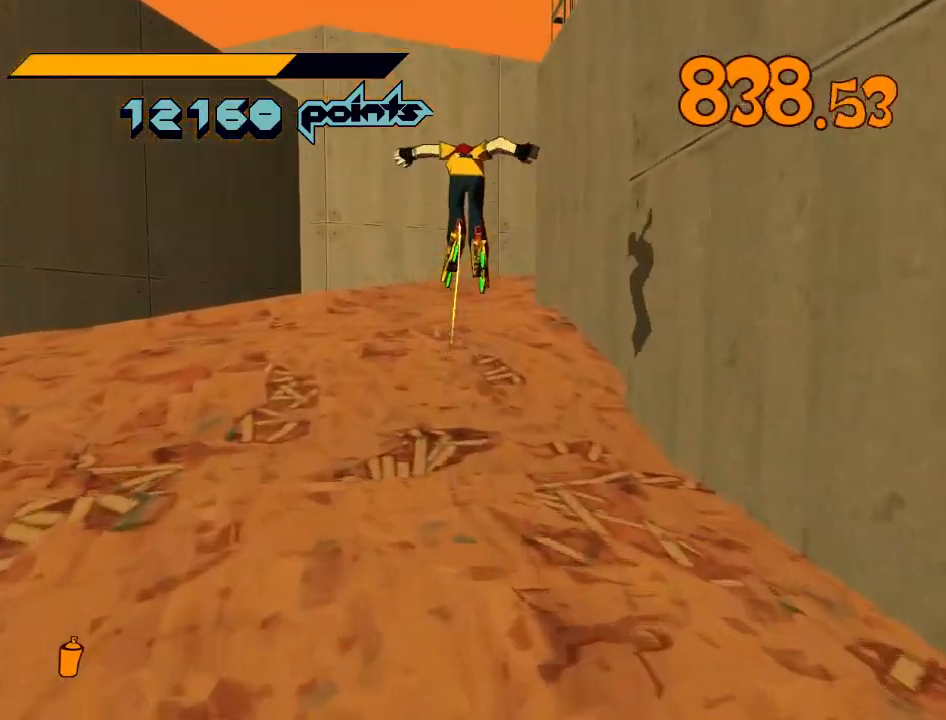
{"buttons": [], "left_stick": "up", "right_stick": "center", "events": [[100, "left_stick", "up"], [467, "A", "up"], [467, "R2", "up"]]}
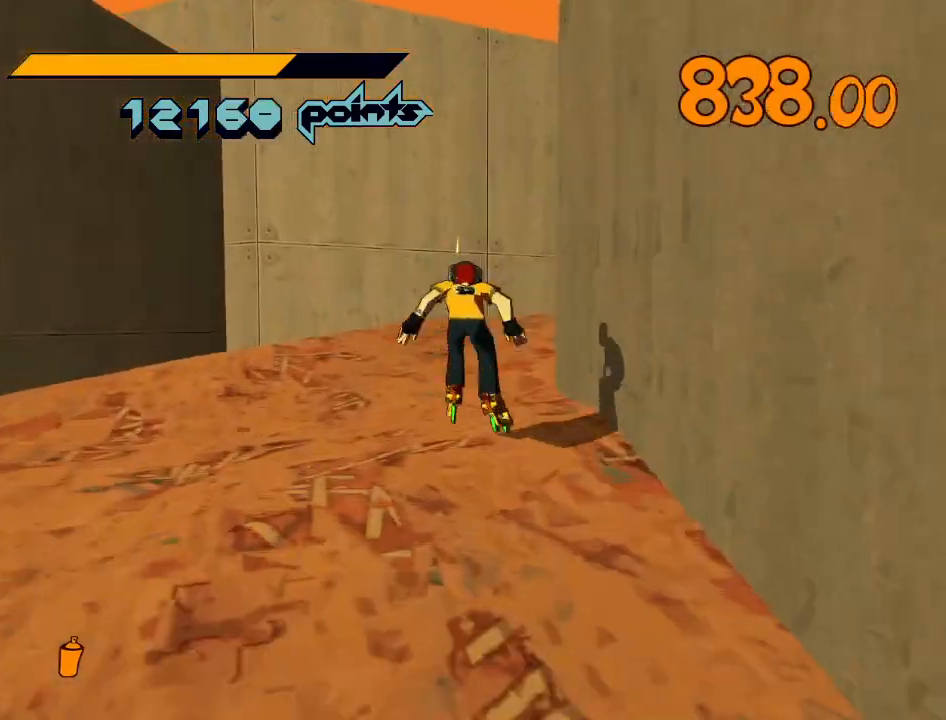
{"buttons": ["A", "R2"], "left_stick": "up-right", "right_stick": "center", "events": [[67, "R2", "down"], [267, "right_stick", "right"], [300, "left_stick", "up-right"], [433, "right_stick", "center"], [467, "A", "down"]]}
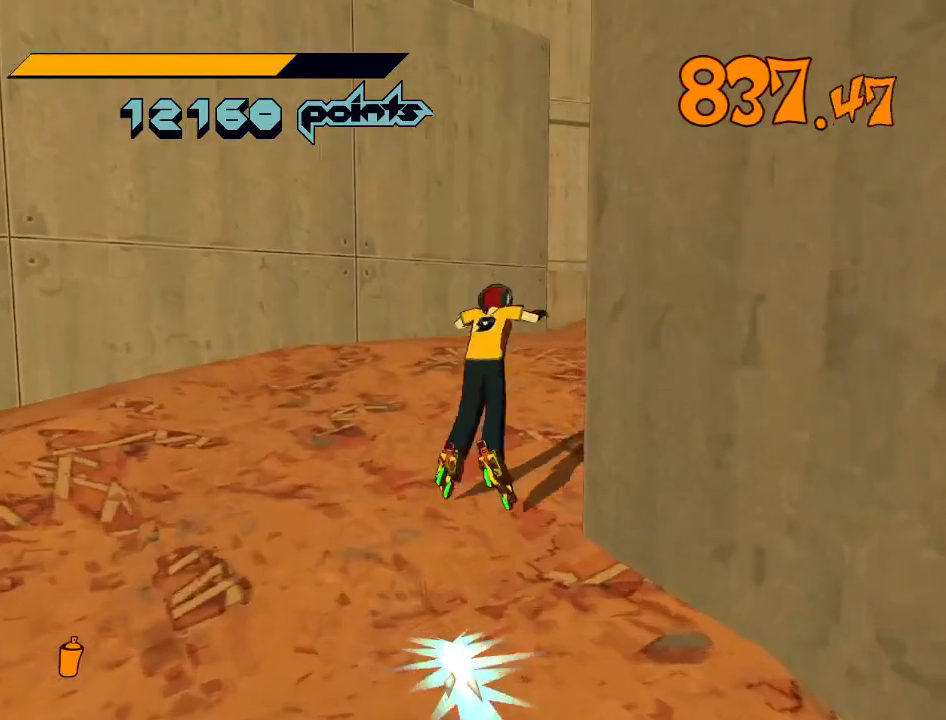
{"buttons": ["A", "R2"], "left_stick": "up-right", "right_stick": "center", "events": [[133, "left_stick", "up"], [300, "left_stick", "up-right"]]}
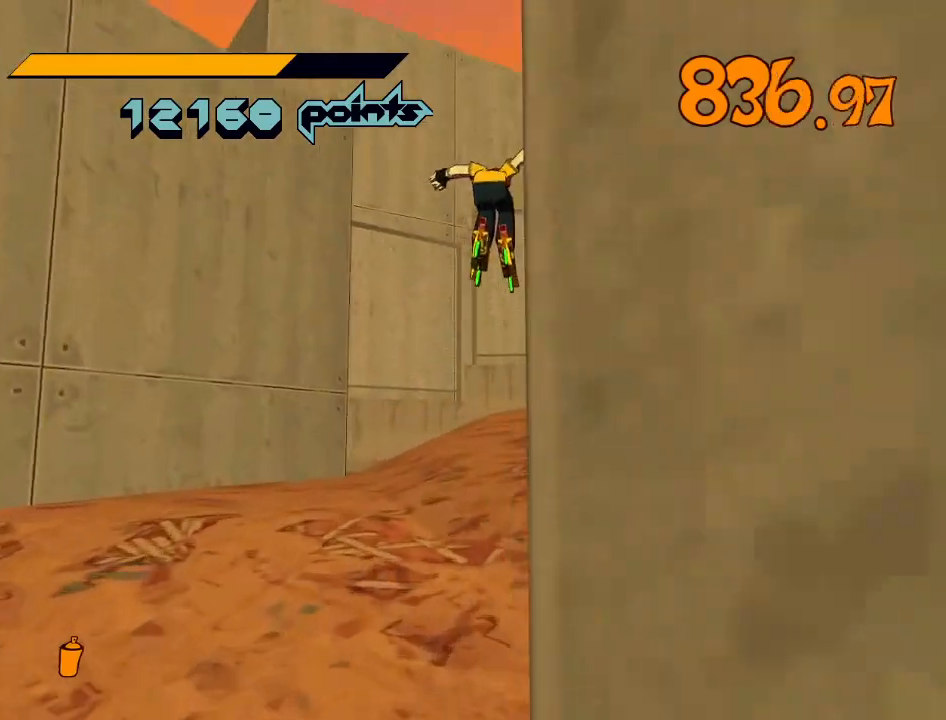
{"buttons": ["A", "R2"], "left_stick": "up-right", "right_stick": "center", "events": []}
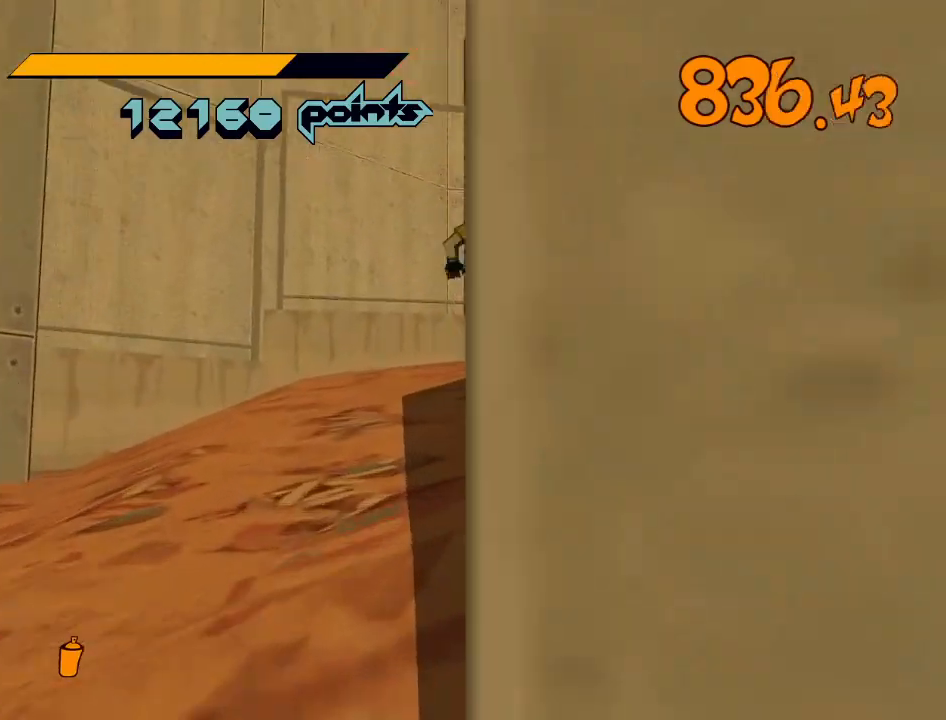
{"buttons": ["R2"], "left_stick": "up-right", "right_stick": "right", "events": [[67, "A", "up"], [67, "R2", "up"], [133, "R2", "down"], [433, "right_stick", "right"]]}
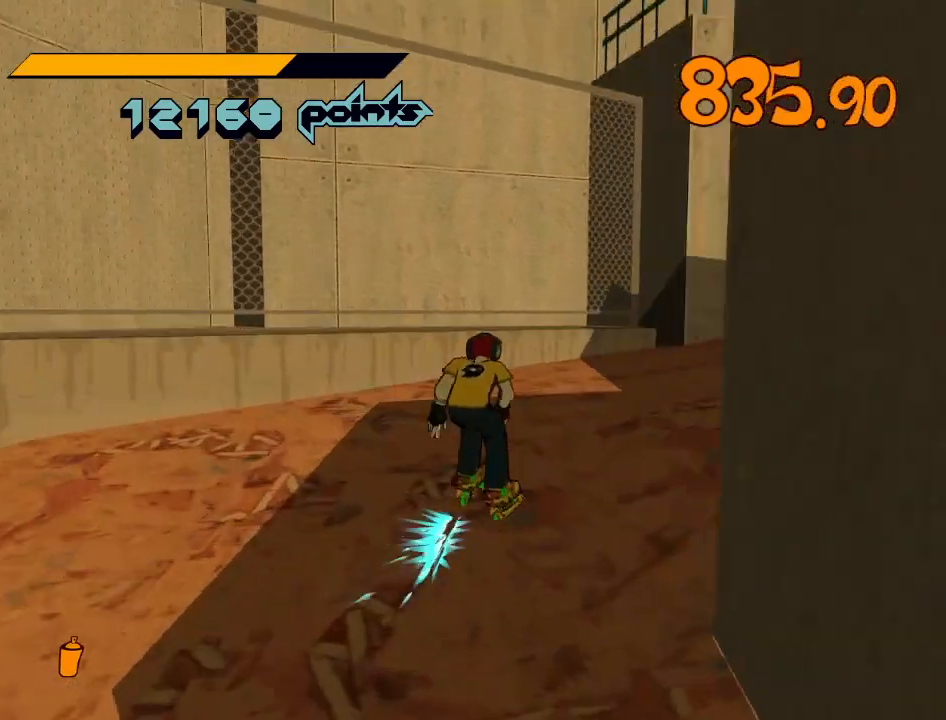
{"buttons": ["A", "R2"], "left_stick": "up-right", "right_stick": "center", "events": [[33, "right_stick", "center"], [67, "A", "down"]]}
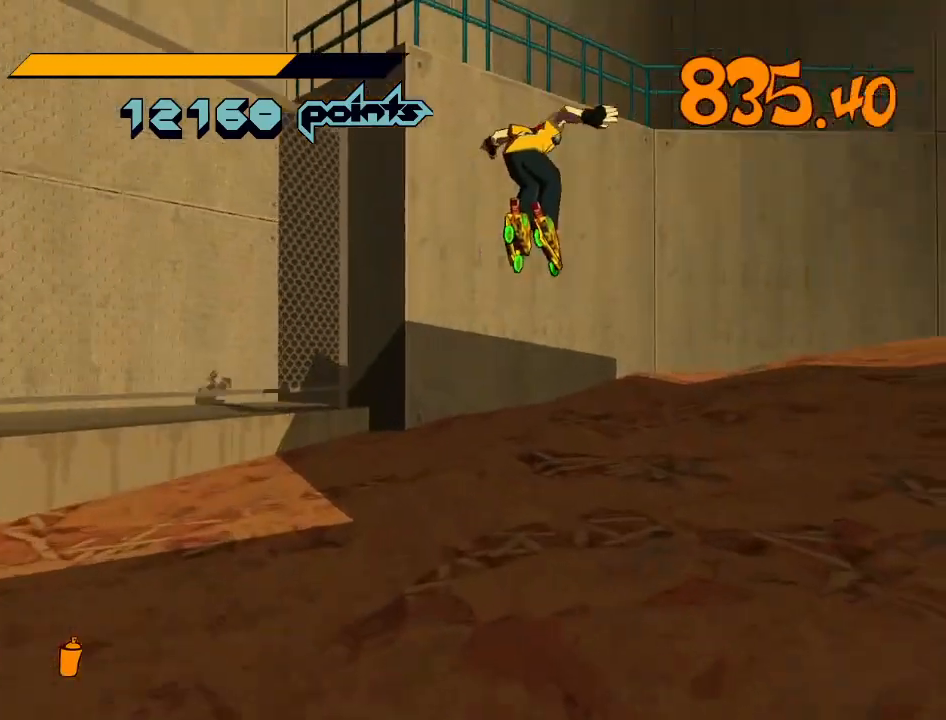
{"buttons": ["A", "R2"], "left_stick": "up-right", "right_stick": "center", "events": []}
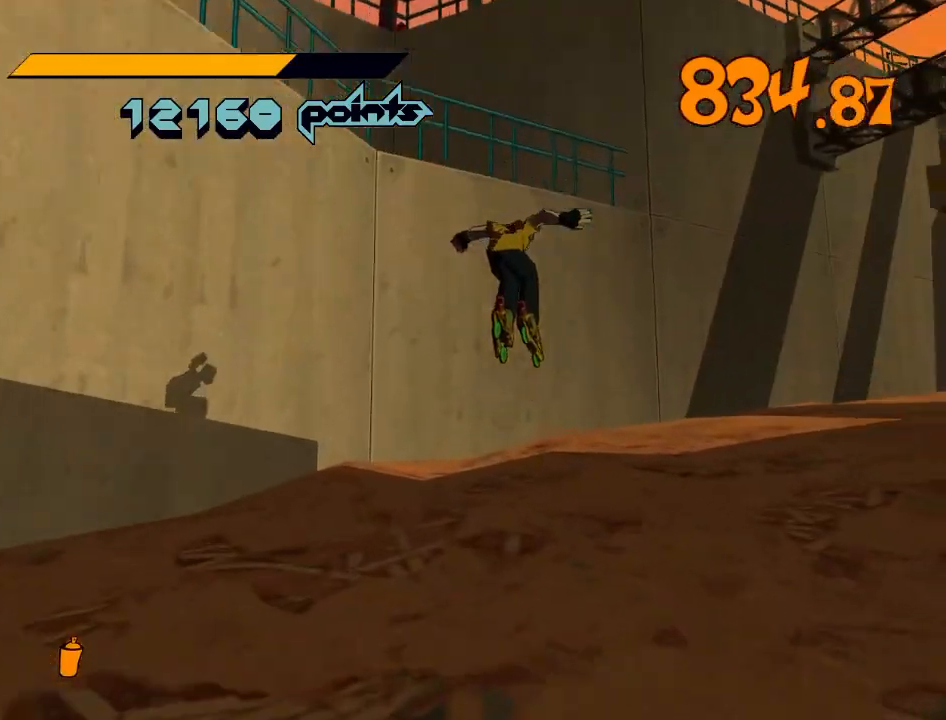
{"buttons": ["R2"], "left_stick": "up-right", "right_stick": "center", "events": [[233, "A", "up"], [233, "R2", "up"], [333, "R2", "down"]]}
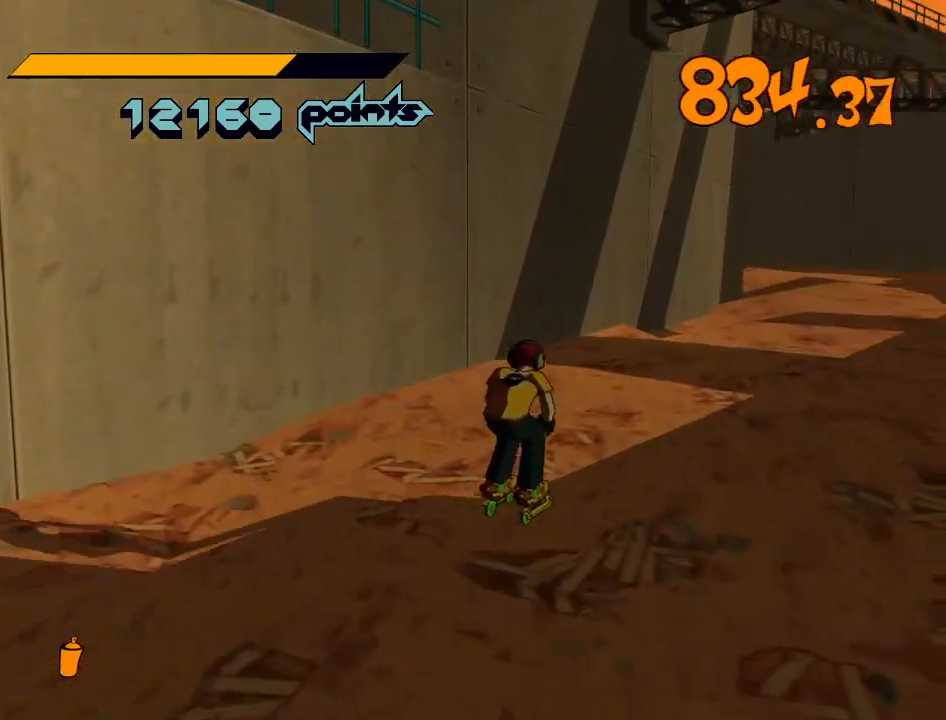
{"buttons": ["A", "R2"], "left_stick": "up-right", "right_stick": "center", "events": [[233, "A", "down"]]}
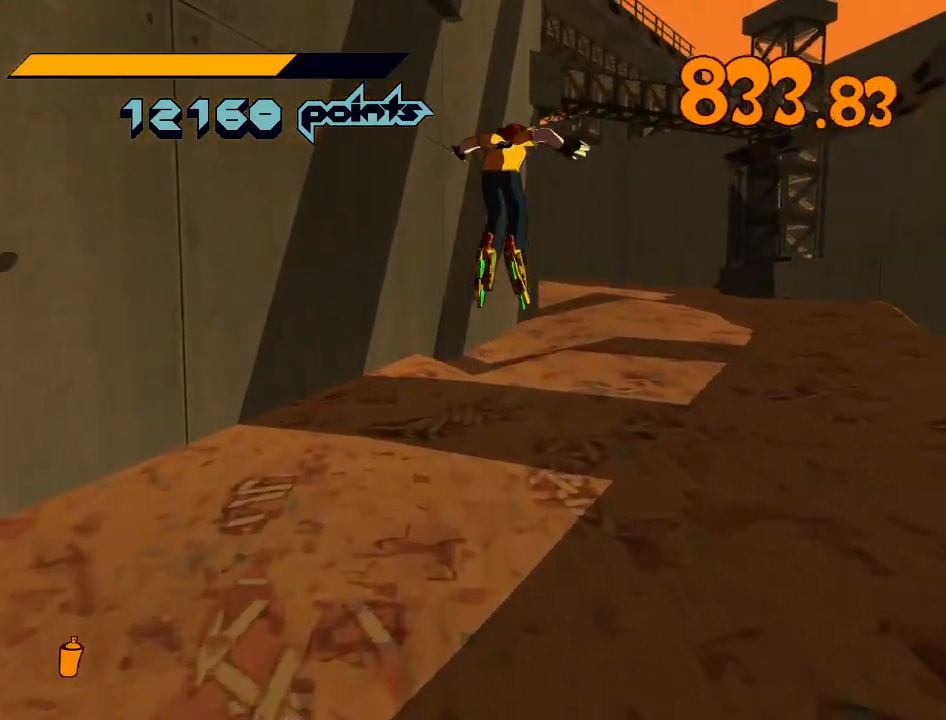
{"buttons": ["A", "R2"], "left_stick": "up", "right_stick": "center", "events": [[267, "left_stick", "up"]]}
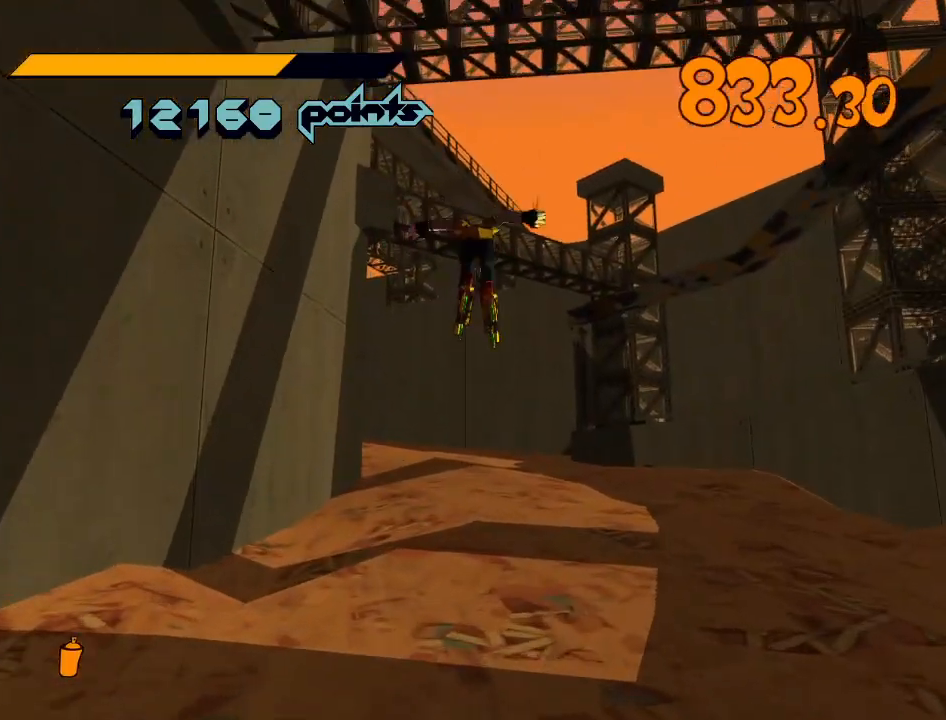
{"buttons": ["R2"], "left_stick": "up", "right_stick": "left", "events": [[333, "A", "up"], [333, "R2", "up"], [433, "right_stick", "left"], [467, "R2", "down"]]}
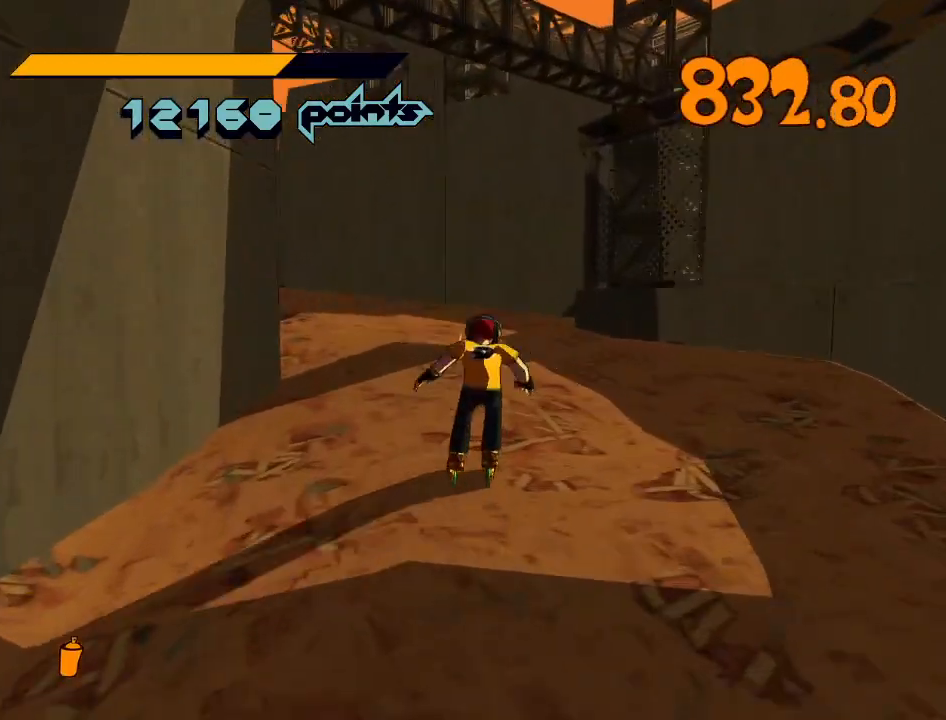
{"buttons": ["A", "R2"], "left_stick": "up-left", "right_stick": "center", "events": [[200, "right_stick", "center"], [367, "A", "down"], [467, "left_stick", "up-left"]]}
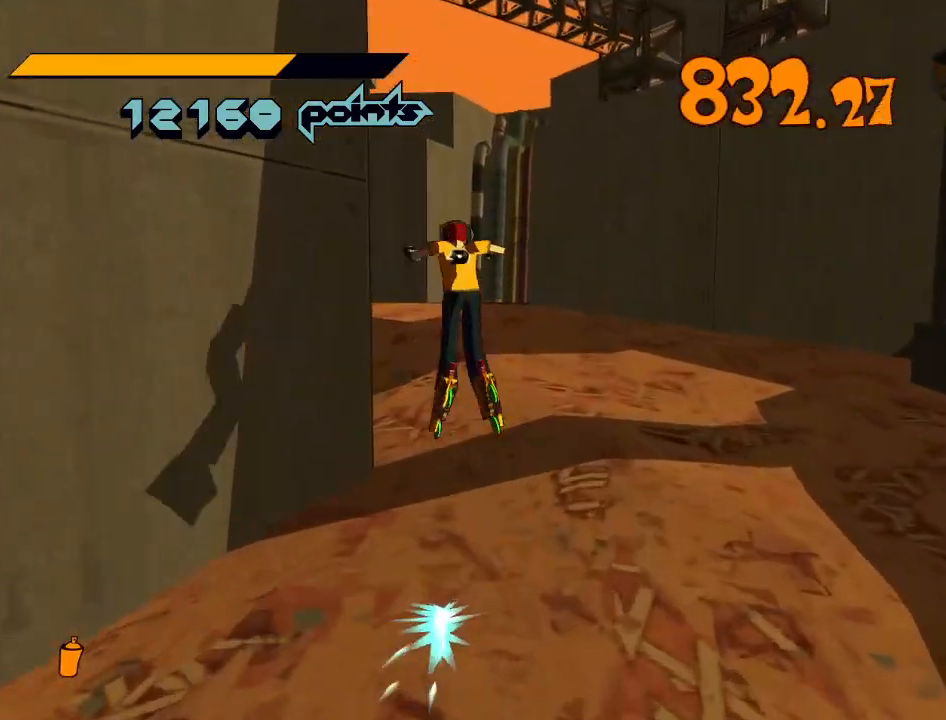
{"buttons": ["A", "R2"], "left_stick": "up-left", "right_stick": "center", "events": []}
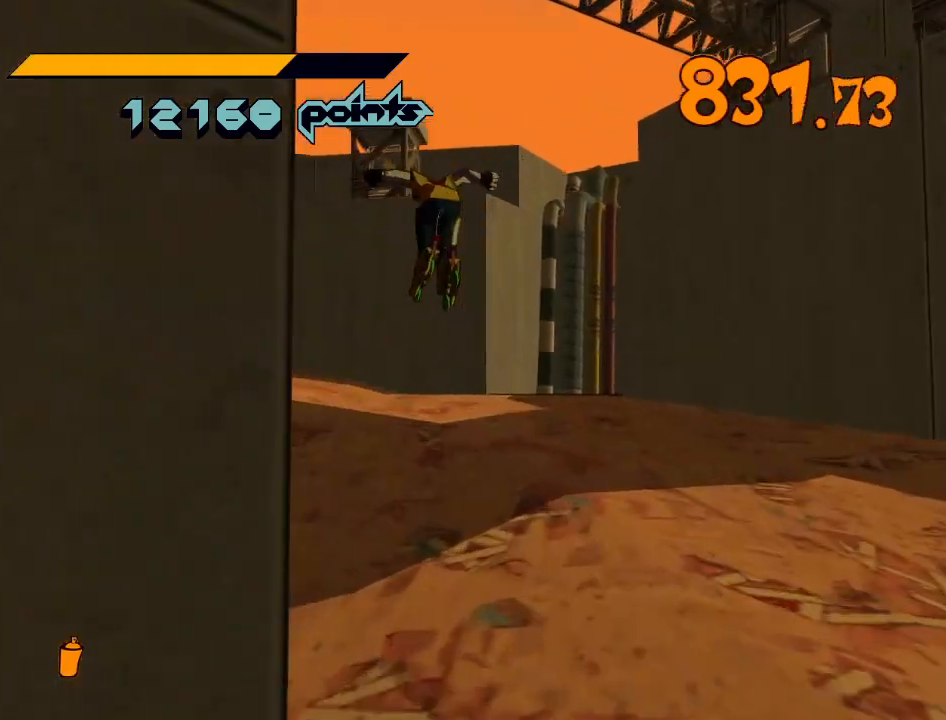
{"buttons": [], "left_stick": "up-left", "right_stick": "left", "events": [[200, "A", "up"], [233, "R2", "up"], [333, "right_stick", "left"]]}
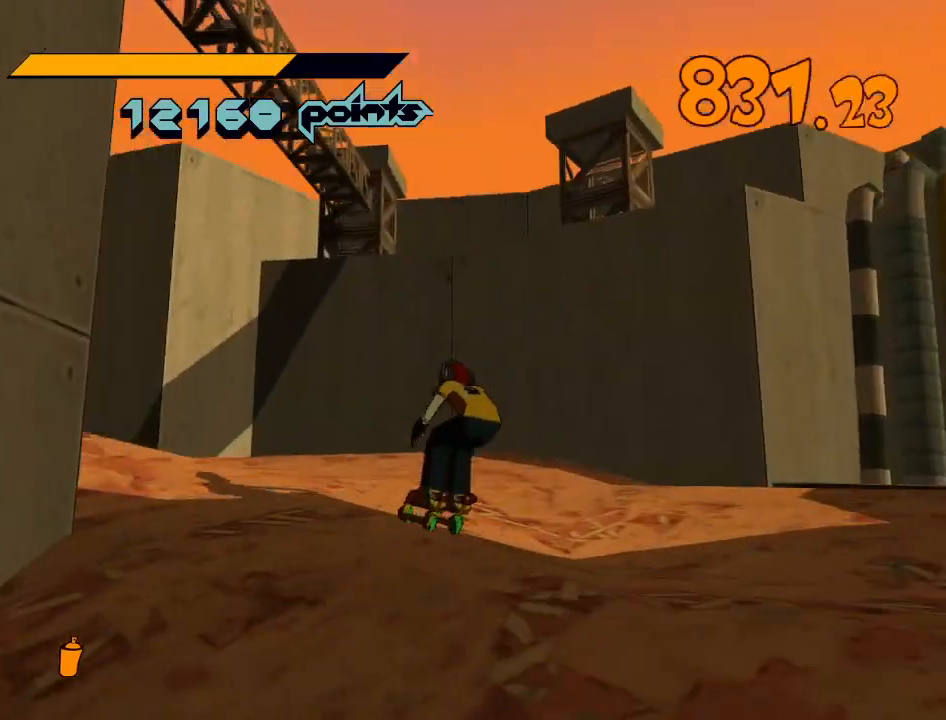
{"buttons": ["R2"], "left_stick": "up", "right_stick": "center", "events": [[67, "R2", "down"], [233, "left_stick", "up"], [467, "right_stick", "center"]]}
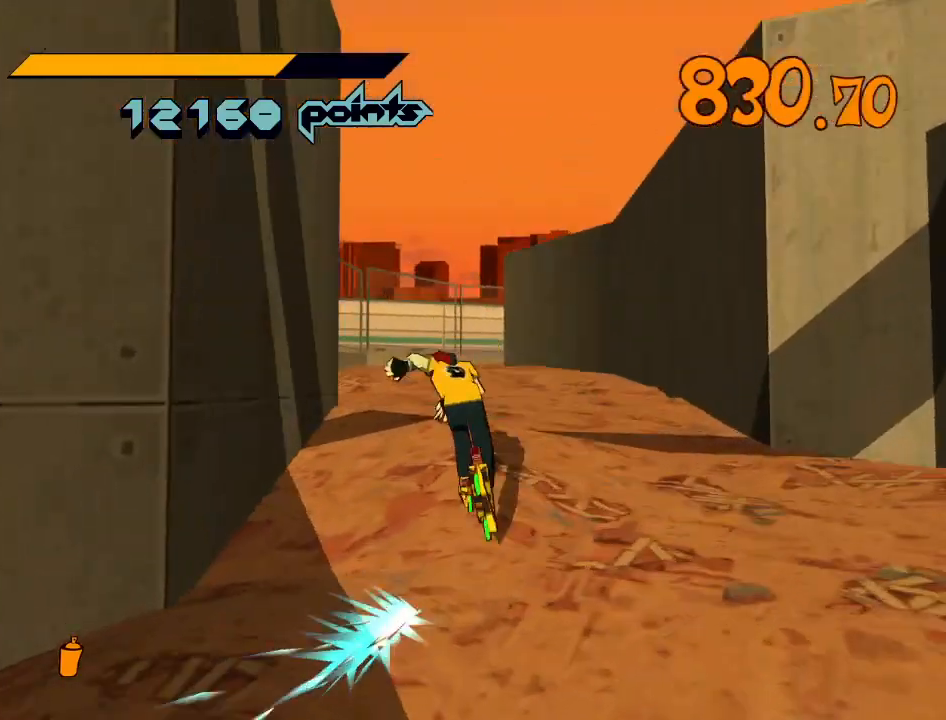
{"buttons": ["A", "R2"], "left_stick": "up-left", "right_stick": "center", "events": [[67, "A", "down"], [200, "left_stick", "up-right"], [367, "left_stick", "up"], [467, "left_stick", "up-left"]]}
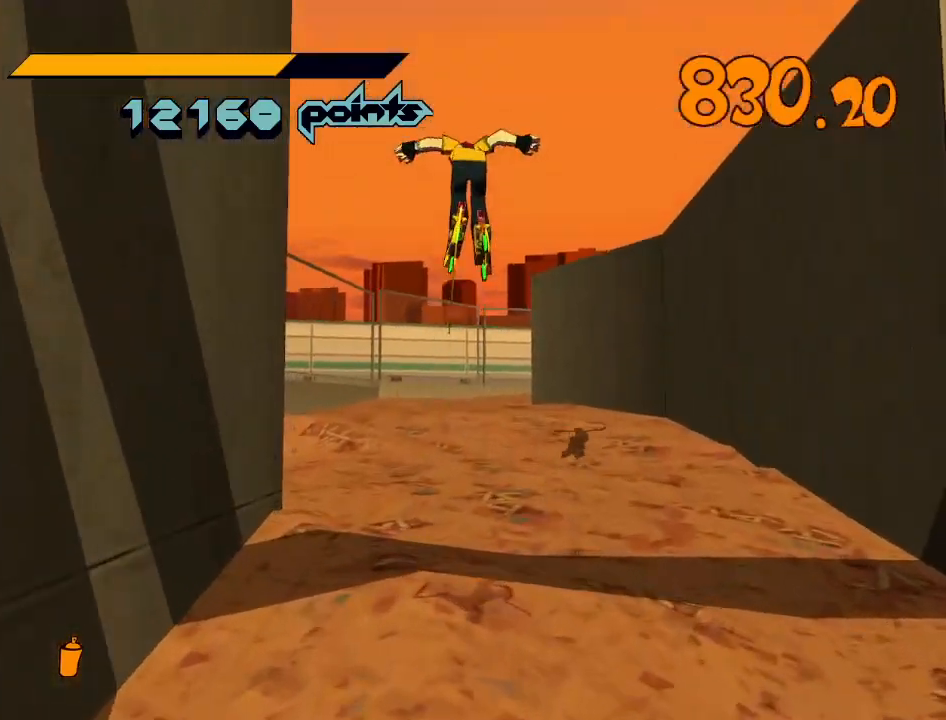
{"buttons": ["A", "R2"], "left_stick": "up", "right_stick": "center", "events": [[133, "left_stick", "center"], [467, "left_stick", "up"]]}
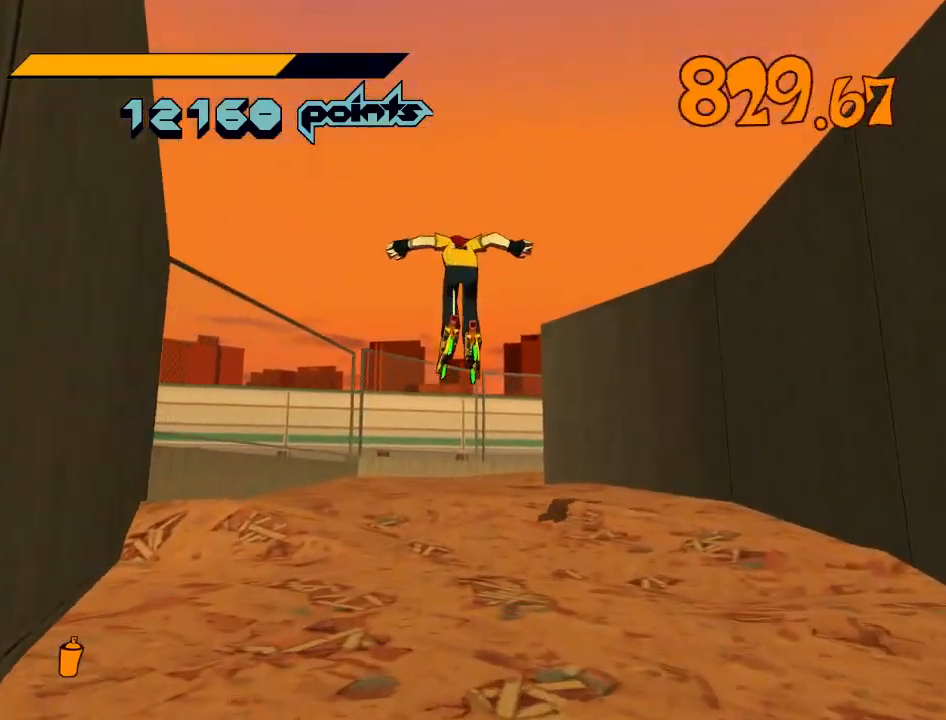
{"buttons": ["R2"], "left_stick": "up", "right_stick": "center", "events": [[367, "A", "up"], [367, "R2", "up"], [433, "R2", "down"]]}
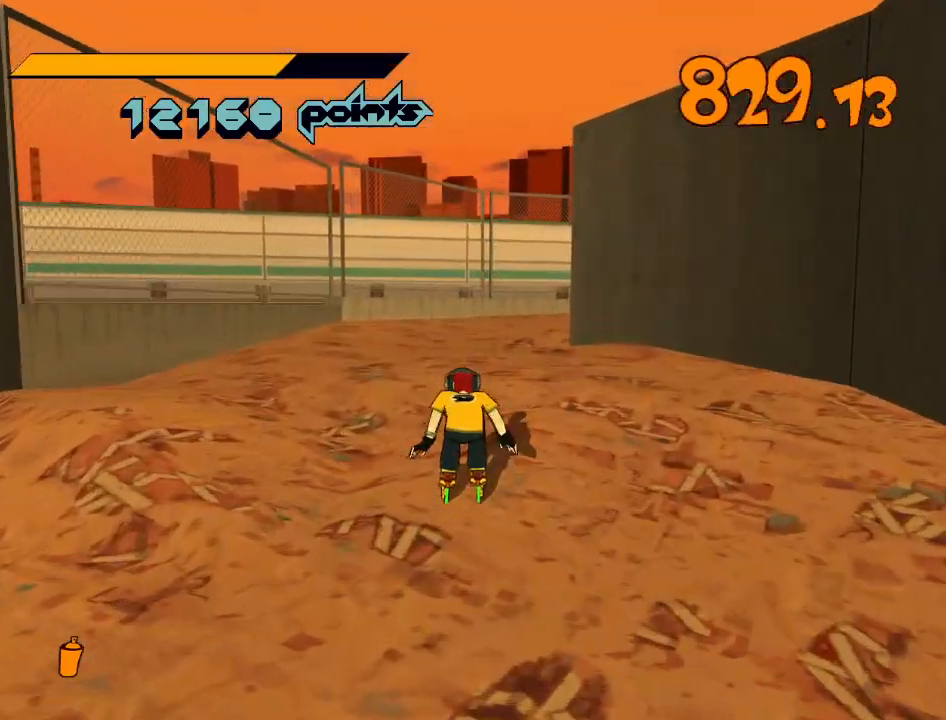
{"buttons": ["A", "R2"], "left_stick": "up-right", "right_stick": "center", "events": [[367, "A", "down"], [500, "left_stick", "up-right"]]}